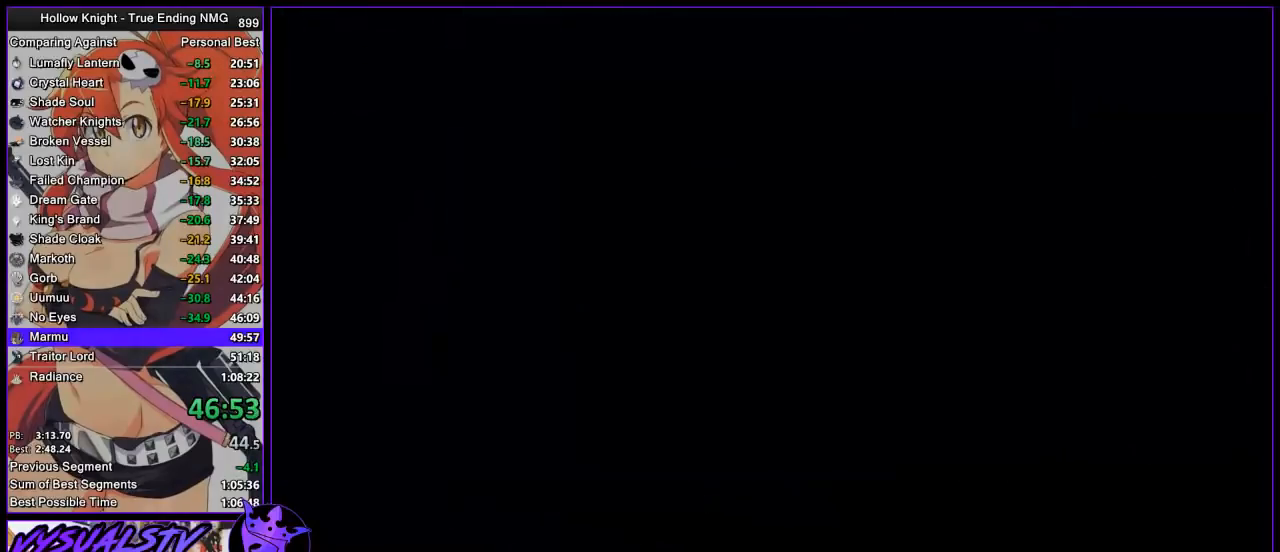
Gameplay with a controller (PlayStation layout); each line is a JSON object with the inputs held at the frame after it. "events" lists button and stick changes between this image and that frame as [ms after this image, input, new state], when the widget could be followed in between.
{"buttons": [], "left_stick": "center", "right_stick": "center", "events": []}
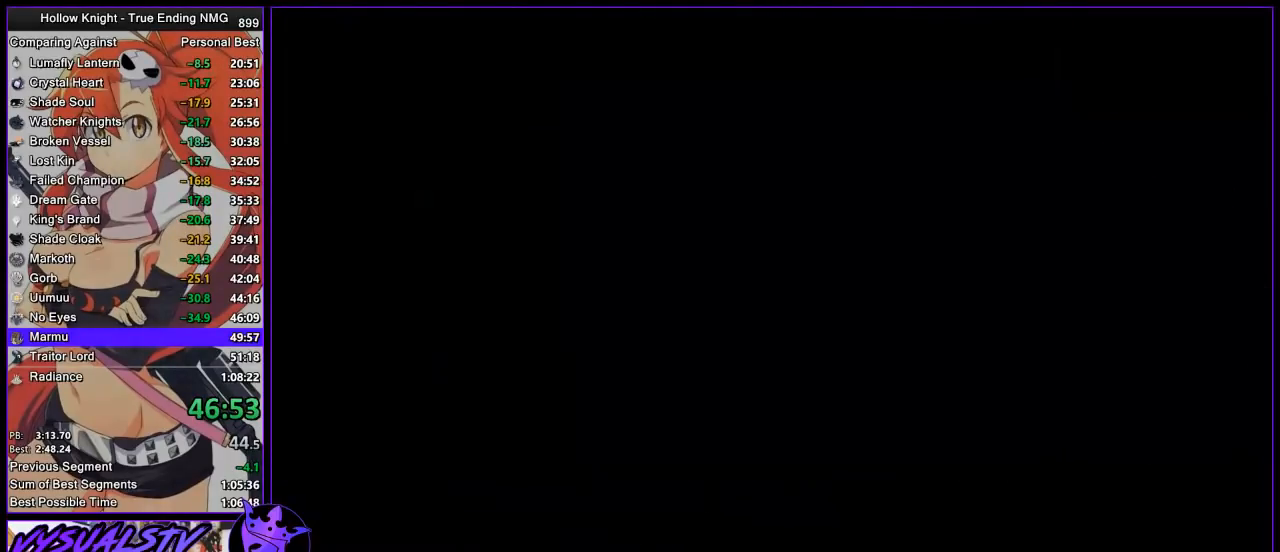
{"buttons": [], "left_stick": "center", "right_stick": "center", "events": []}
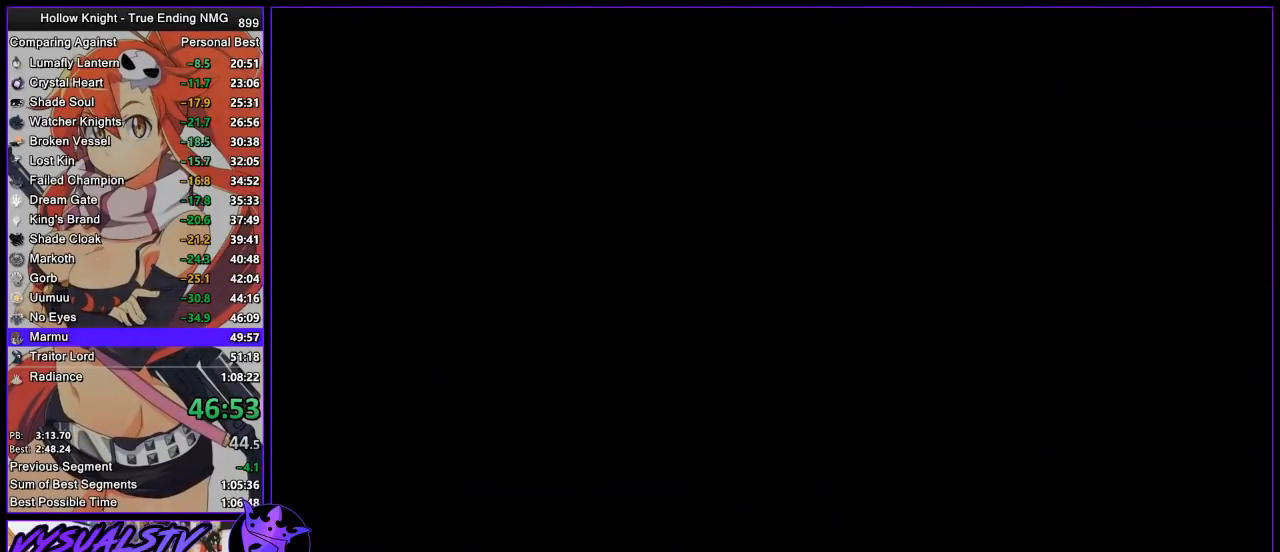
{"buttons": [], "left_stick": "center", "right_stick": "center", "events": []}
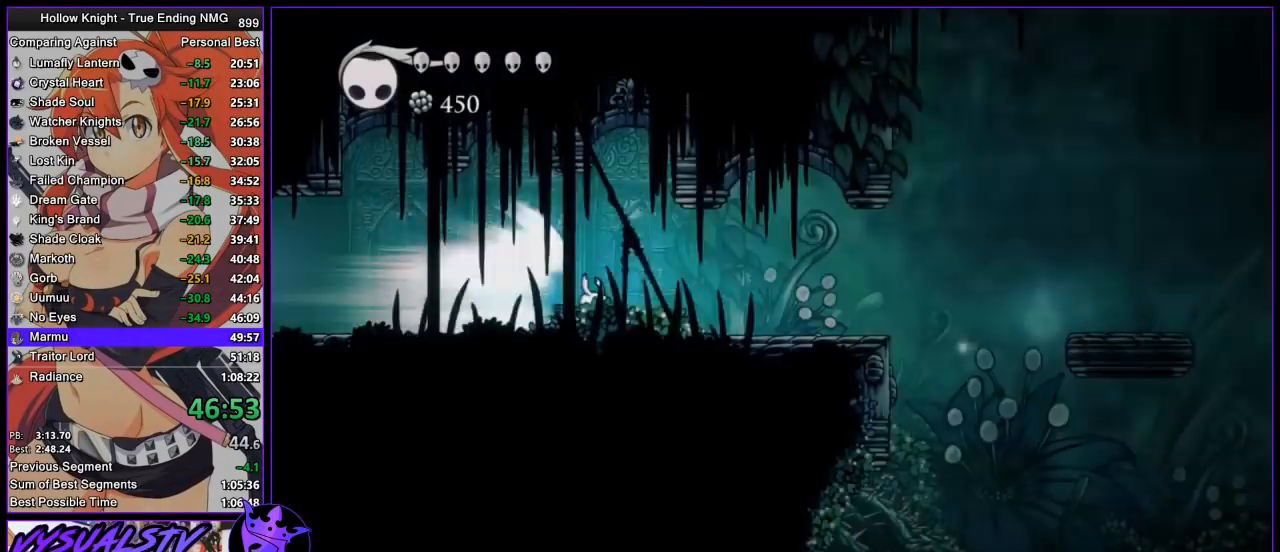
{"buttons": [], "left_stick": "center", "right_stick": "center", "events": []}
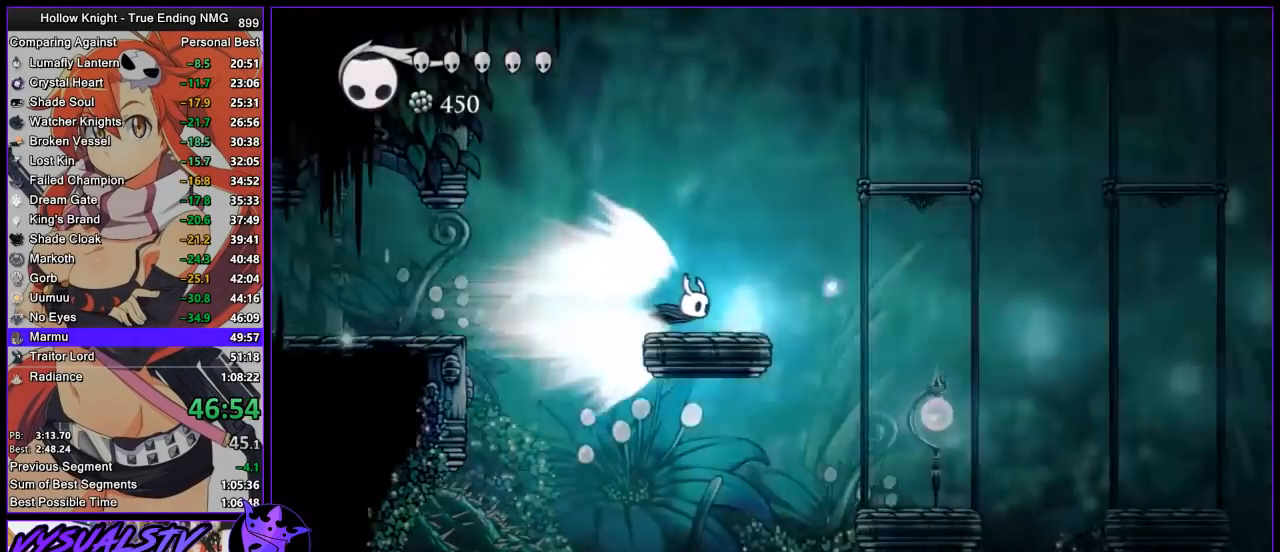
{"buttons": [], "left_stick": "center", "right_stick": "center", "events": []}
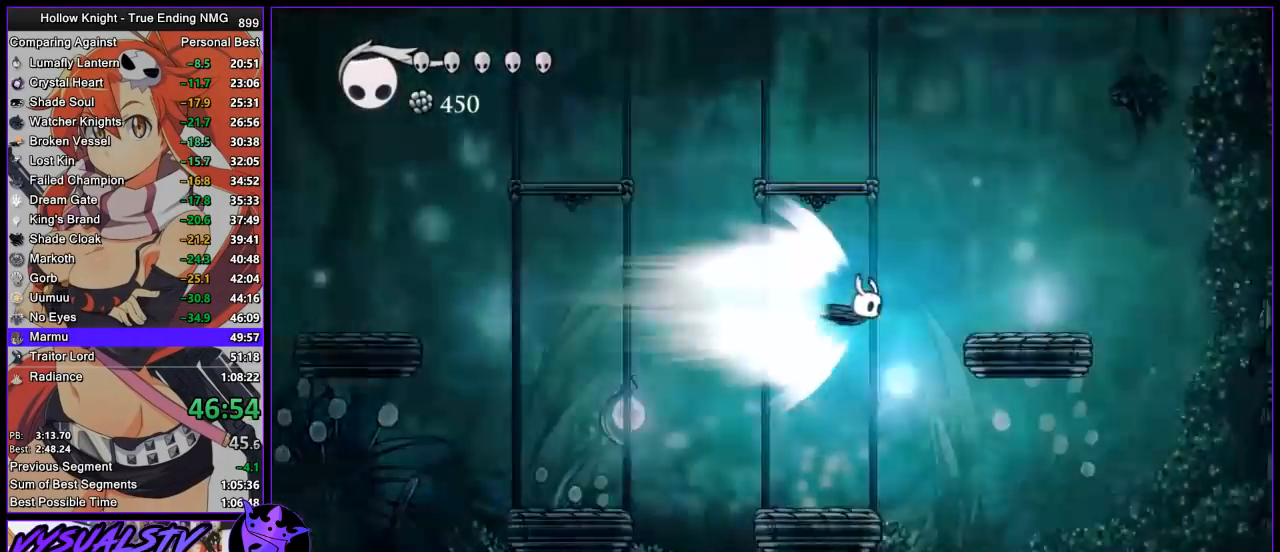
{"buttons": [], "left_stick": "center", "right_stick": "center", "events": [[100, "CROSS", "down"], [267, "CROSS", "up"]]}
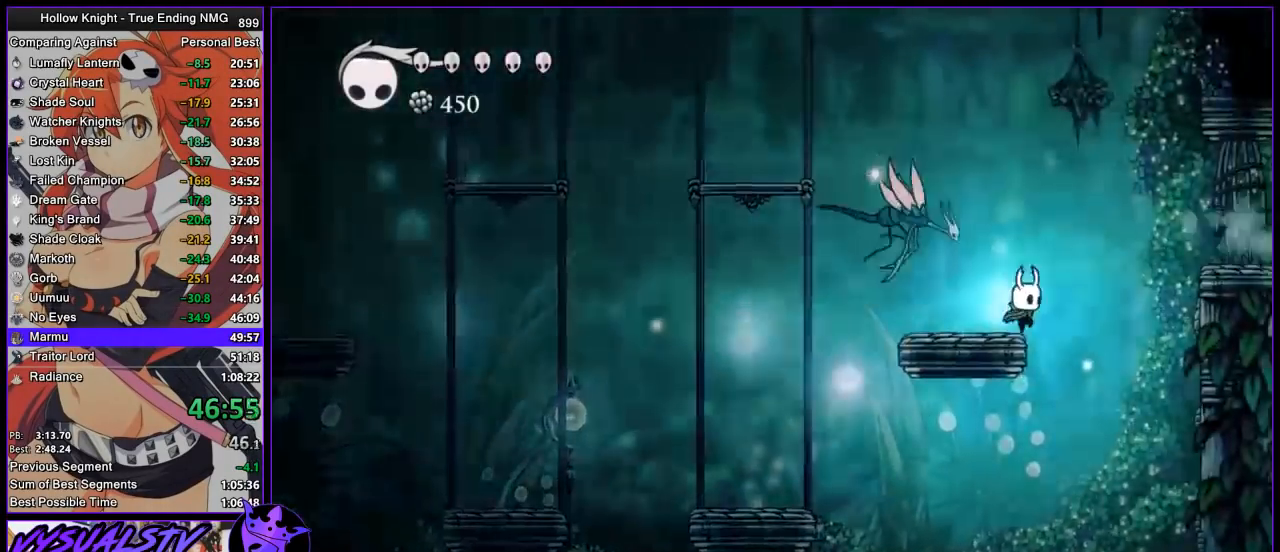
{"buttons": ["CROSS", "SQUARE"], "left_stick": "left", "right_stick": "center", "events": [[200, "CROSS", "down"], [233, "left_stick", "left"], [400, "SQUARE", "down"]]}
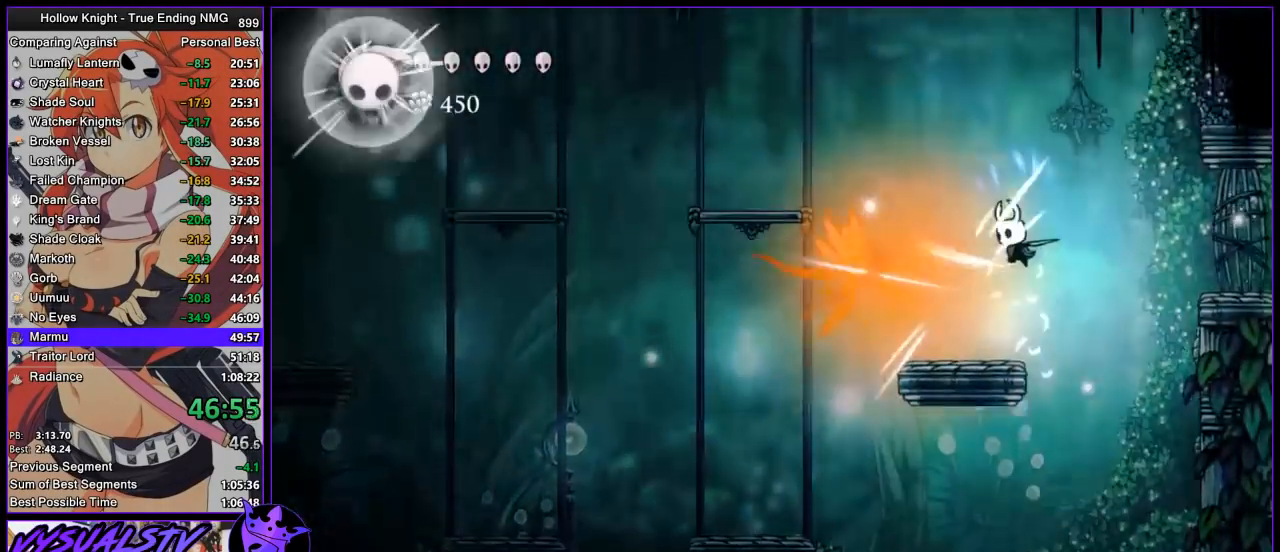
{"buttons": [], "left_stick": "left", "right_stick": "center", "events": [[33, "CROSS", "up"], [33, "SQUARE", "up"], [67, "R1", "down"], [133, "R1", "up"], [200, "R1", "down"], [200, "left_stick", "center"], [367, "R1", "up"], [400, "left_stick", "left"]]}
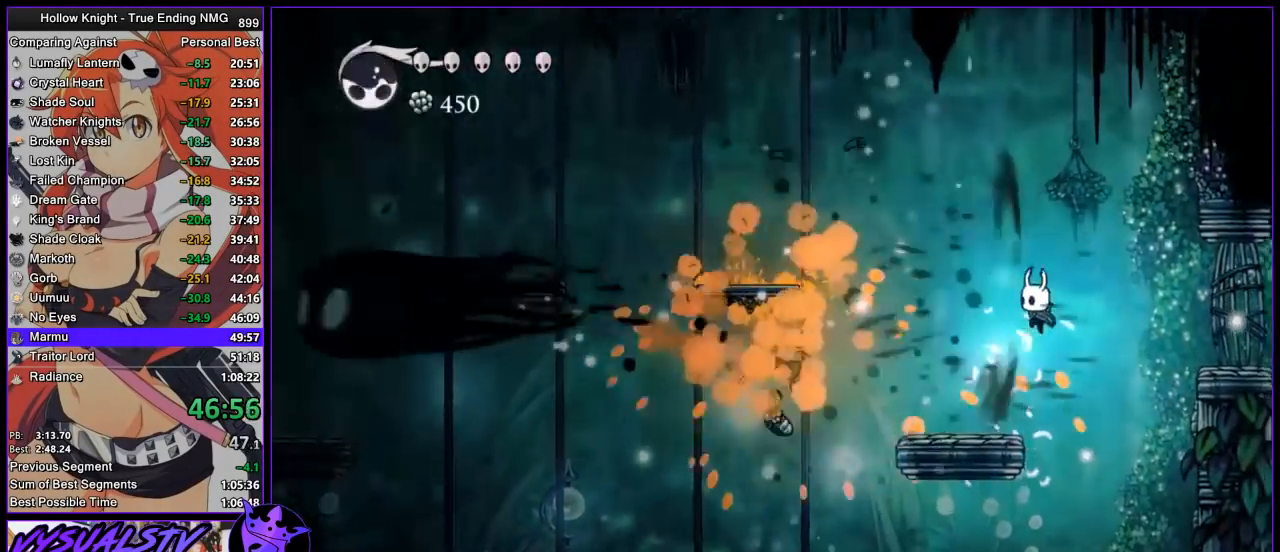
{"buttons": [], "left_stick": "center", "right_stick": "center", "events": [[267, "left_stick", "center"]]}
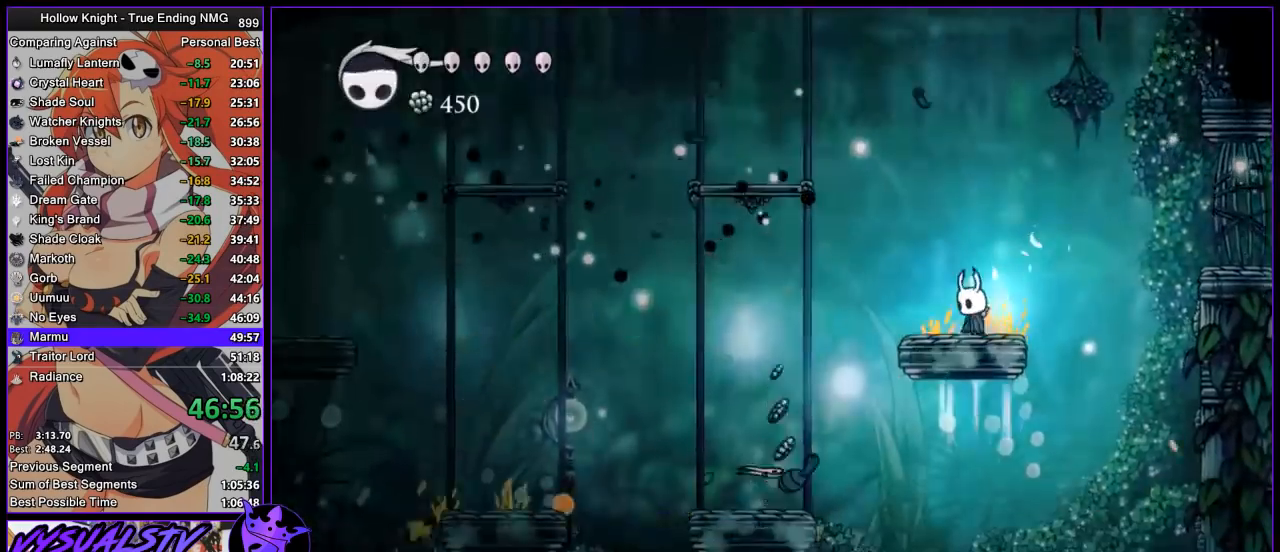
{"buttons": ["CROSS"], "left_stick": "right", "right_stick": "center", "events": [[200, "left_stick", "right"], [267, "CROSS", "down"]]}
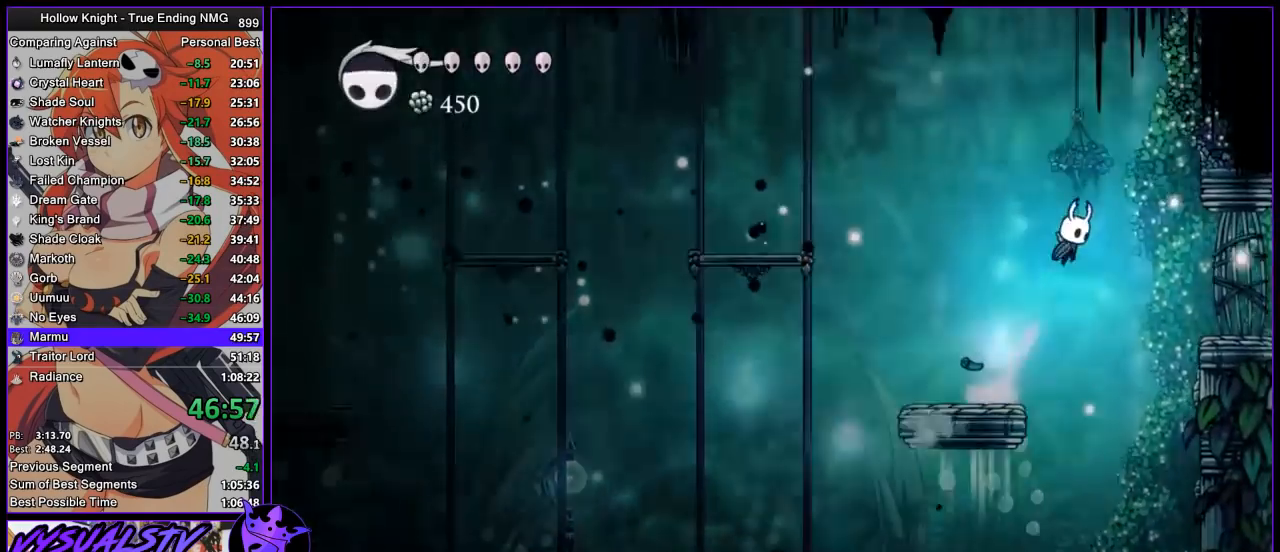
{"buttons": ["CROSS"], "left_stick": "center", "right_stick": "center", "events": [[67, "CROSS", "up"], [133, "CROSS", "down"], [133, "left_stick", "center"], [267, "left_stick", "left"], [400, "left_stick", "center"]]}
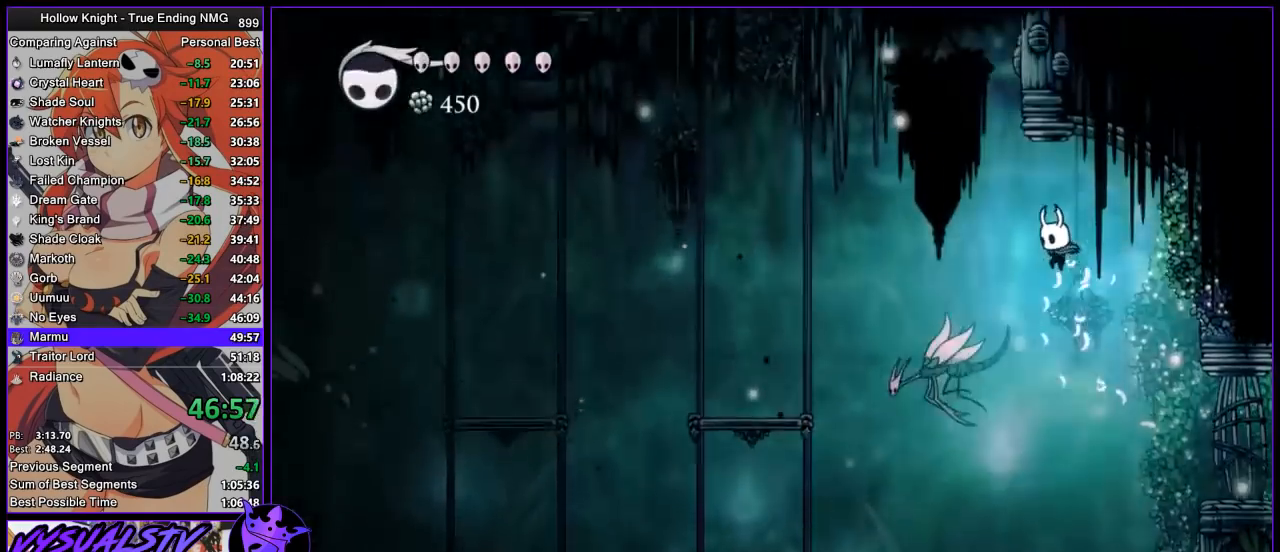
{"buttons": [], "left_stick": "center", "right_stick": "center", "events": [[133, "CROSS", "up"], [367, "left_stick", "left"], [433, "SQUARE", "down"], [500, "SQUARE", "up"], [500, "left_stick", "center"]]}
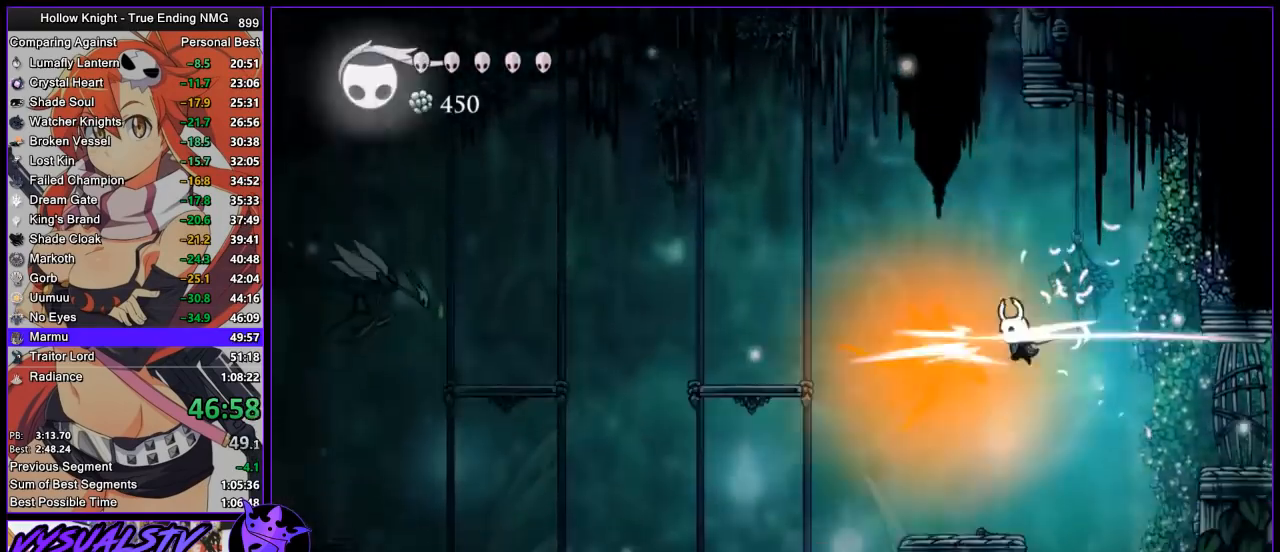
{"buttons": [], "left_stick": "left", "right_stick": "center", "events": [[67, "R1", "down"], [167, "R1", "up"], [200, "R1", "down"], [367, "R1", "up"], [367, "left_stick", "left"]]}
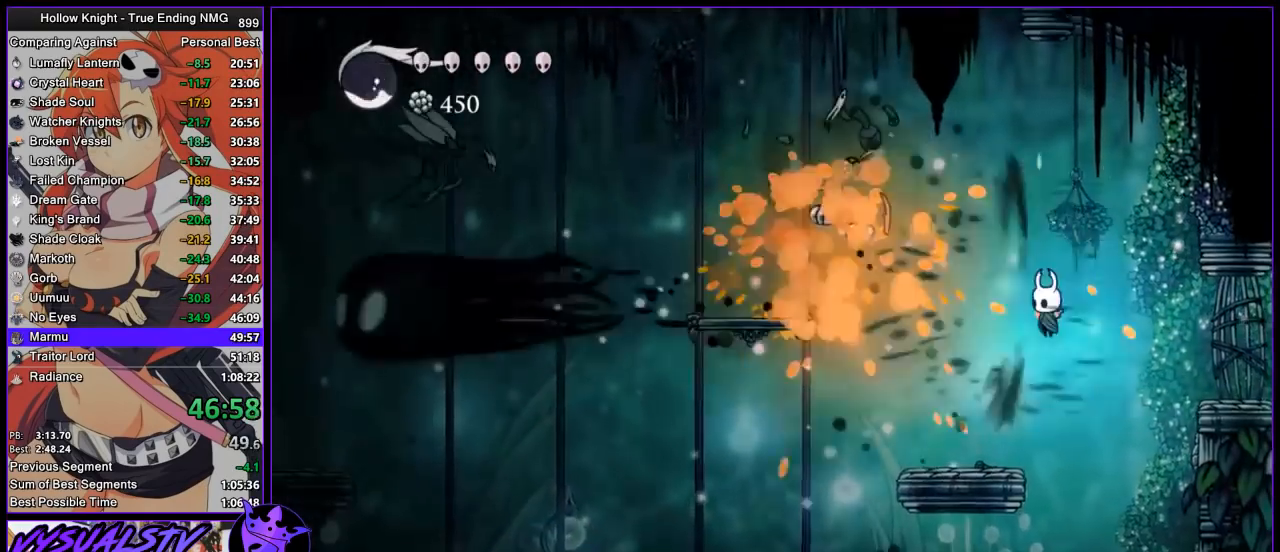
{"buttons": ["CROSS"], "left_stick": "left", "right_stick": "center", "events": [[233, "left_stick", "center"], [400, "left_stick", "left"], [500, "CROSS", "down"]]}
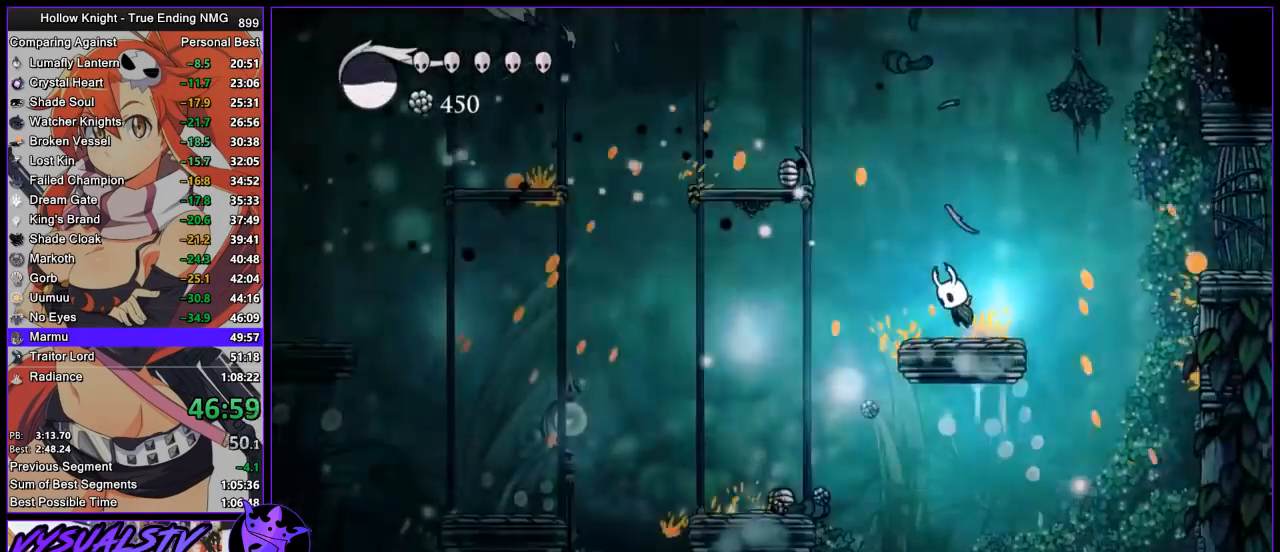
{"buttons": ["CROSS"], "left_stick": "left", "right_stick": "center", "events": [[233, "CROSS", "up"], [300, "CROSS", "down"]]}
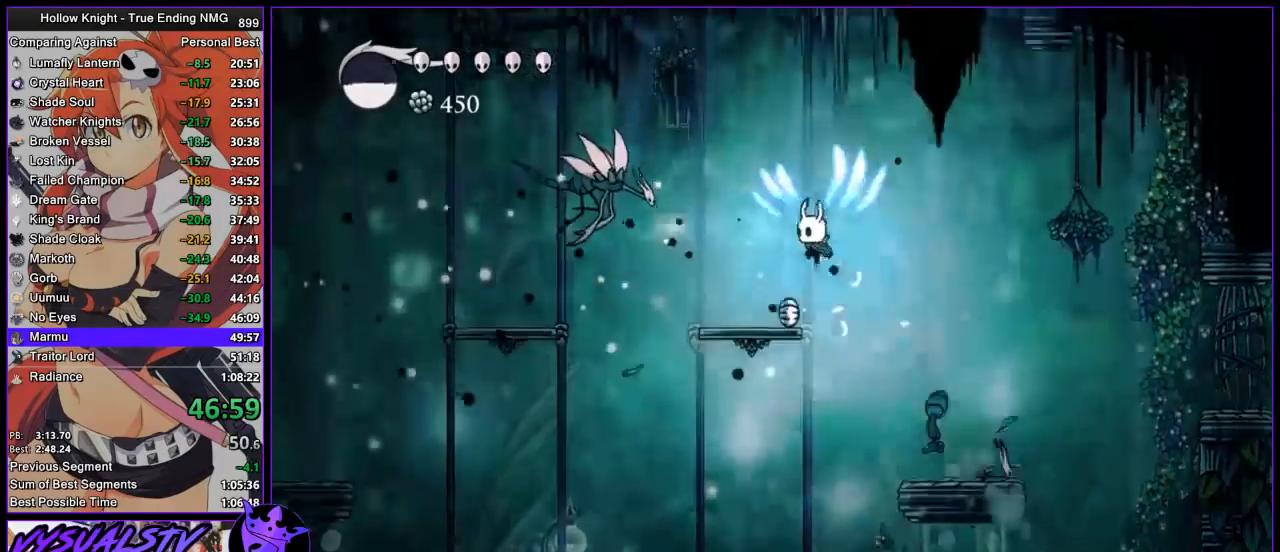
{"buttons": [], "left_stick": "center", "right_stick": "center"}
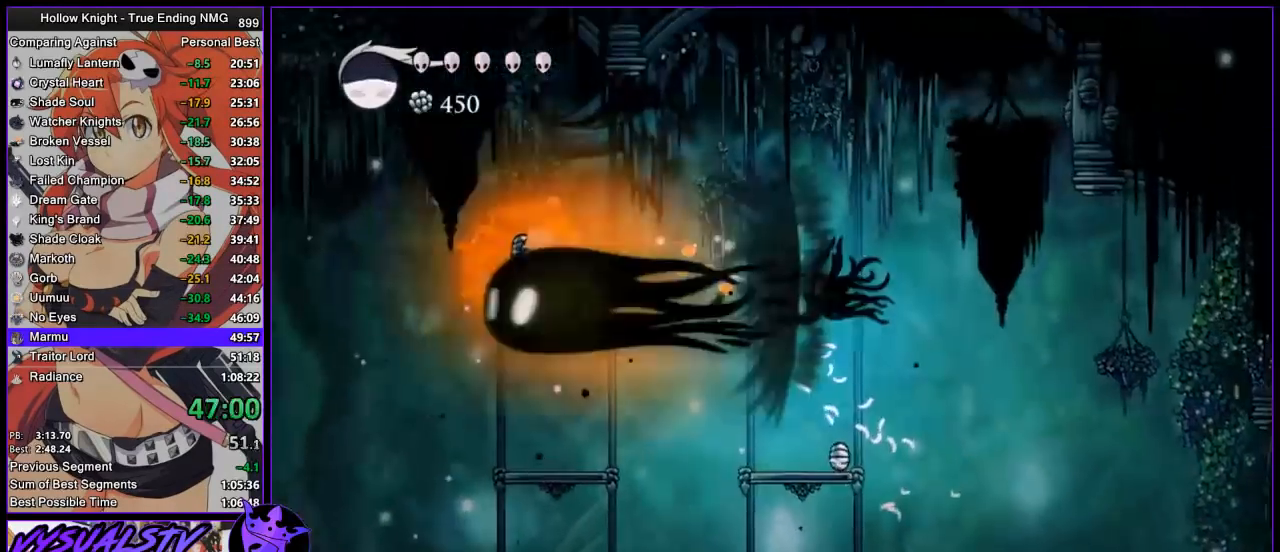
{"buttons": [], "left_stick": "right", "right_stick": "center"}
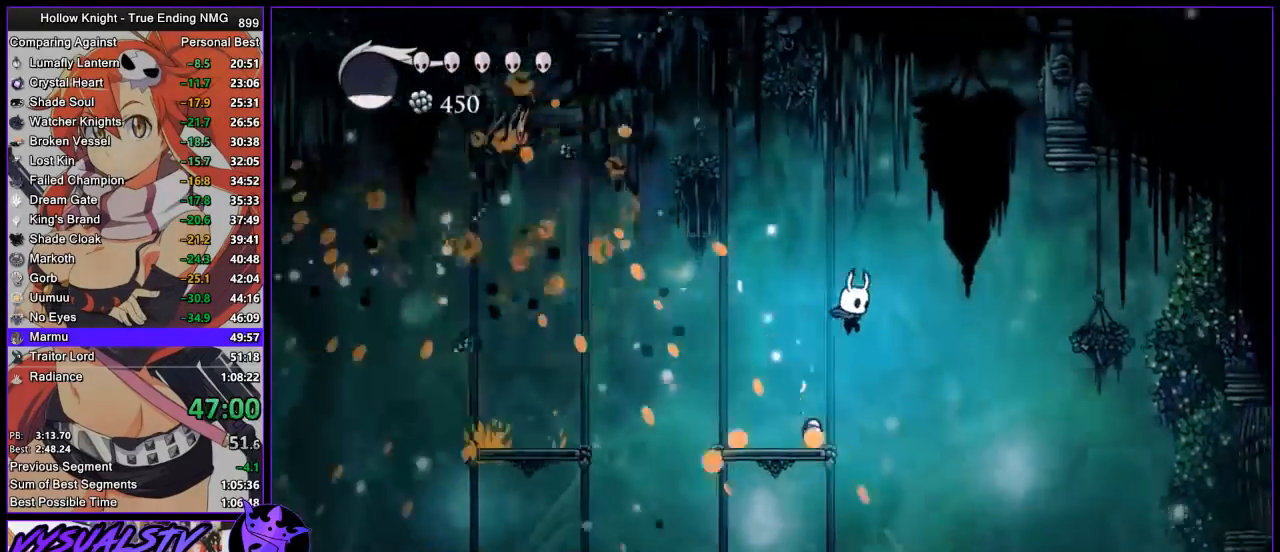
{"buttons": ["CROSS"], "left_stick": "right", "right_stick": "center", "events": [[500, "CROSS", "down"]]}
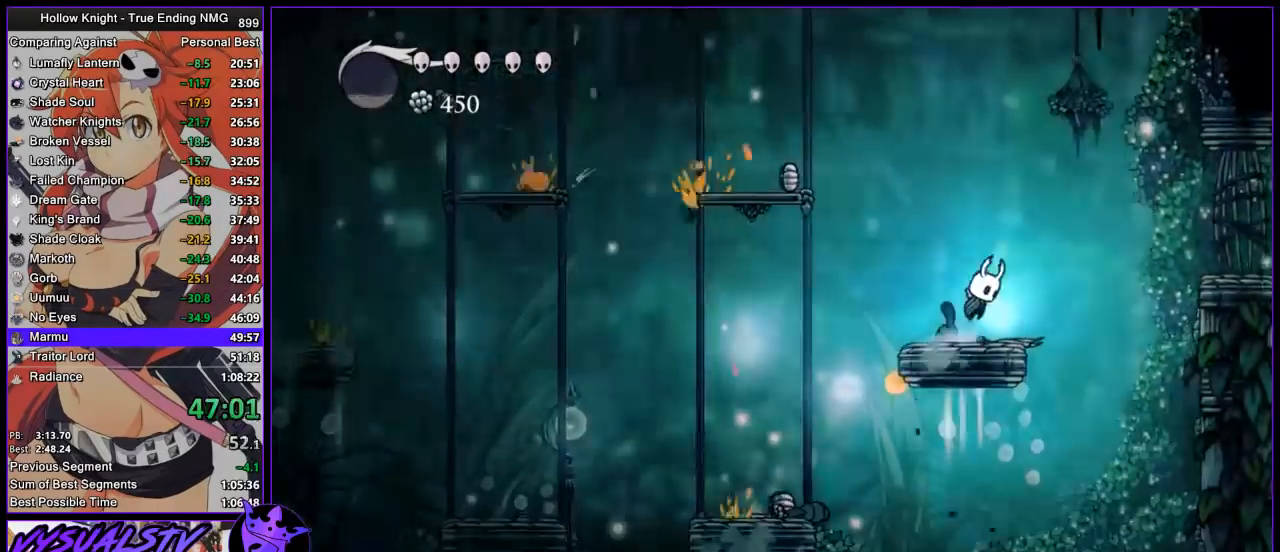
{"buttons": [], "left_stick": "right", "right_stick": "center", "events": [[167, "R1", "down"], [167, "R2", "down"], [200, "CROSS", "up"], [367, "R1", "up"], [367, "R2", "up"]]}
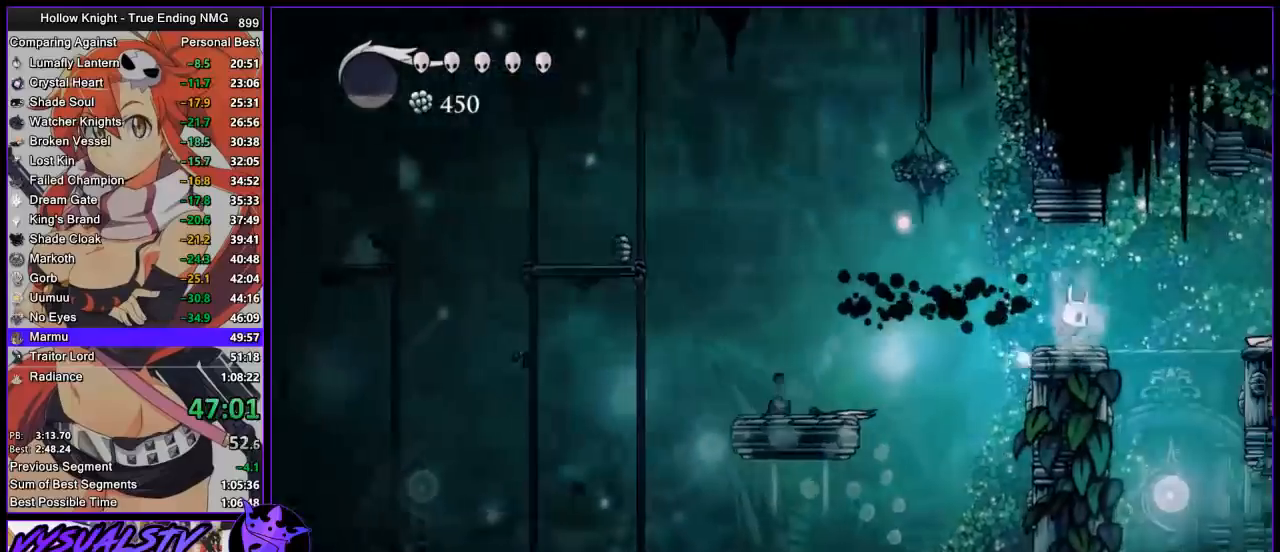
{"buttons": [], "left_stick": "right", "right_stick": "center", "events": [[400, "left_stick", "center"], [500, "left_stick", "right"]]}
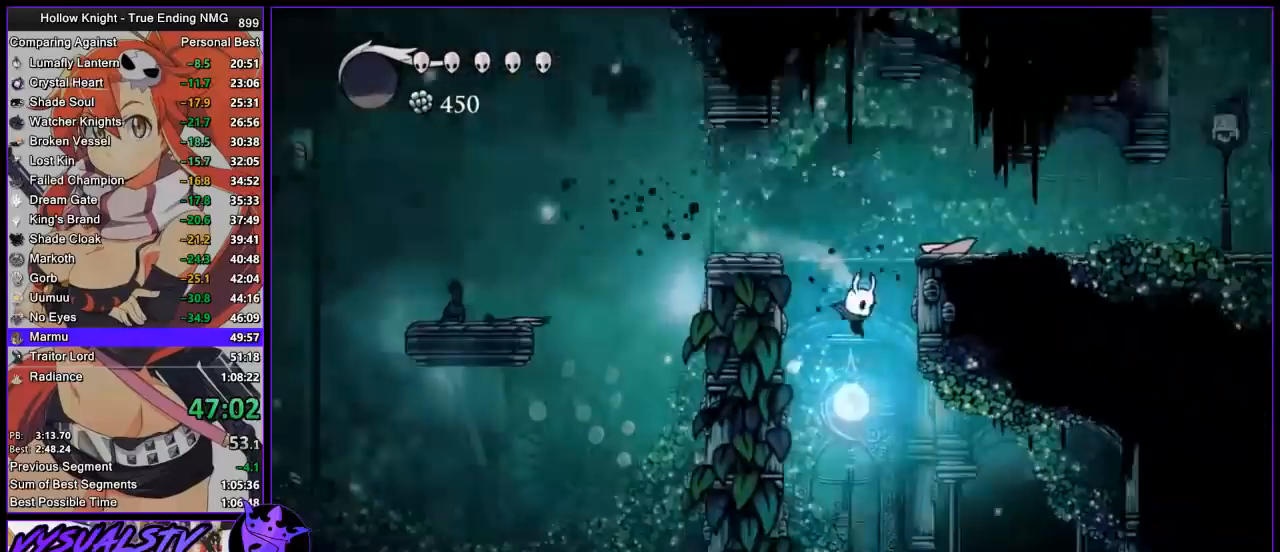
{"buttons": [], "left_stick": "left", "right_stick": "center", "events": [[400, "left_stick", "left"]]}